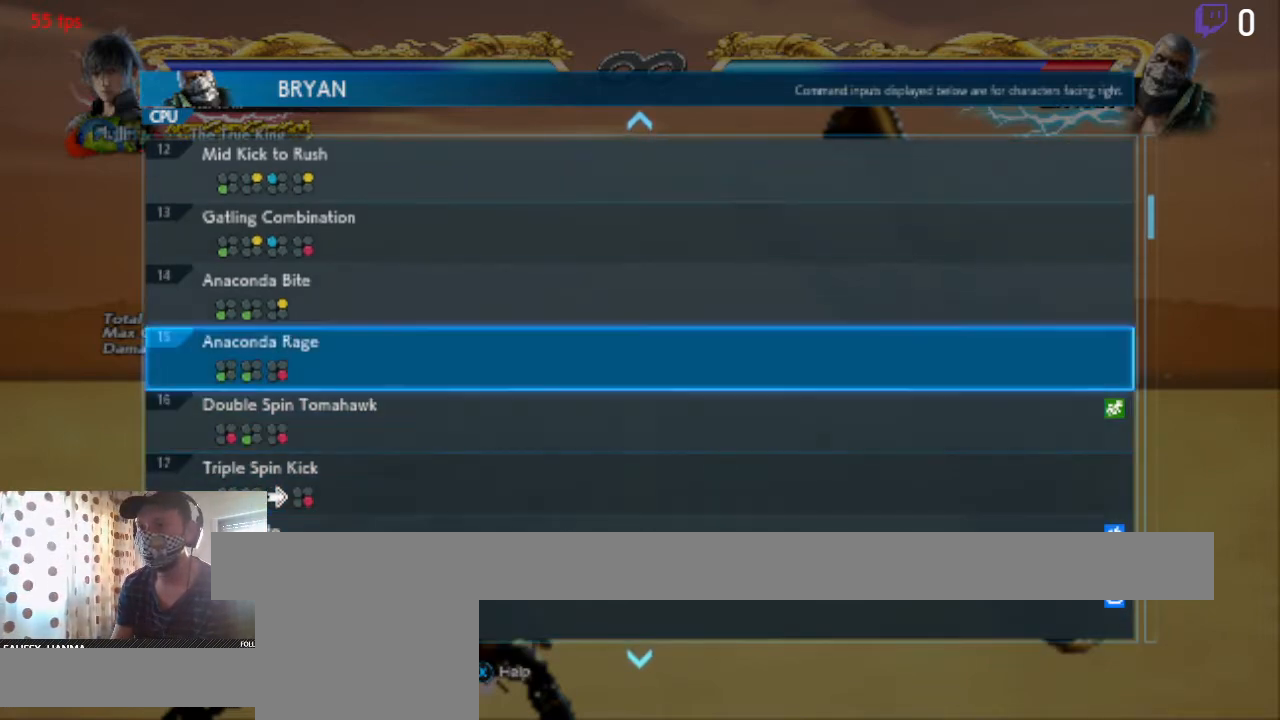
Gameplay with a controller (Xbox layout); each line is a JSON object with the inputs held at the frame after it. "events" lists button and stick changes between this image and that frame as [ms after this image, input, new state], when the widget could be followed in between. Not read: SELECT.
{"buttons": [], "left_stick": "center", "right_stick": "center", "events": [[33, "DPAD_UP", "up"]]}
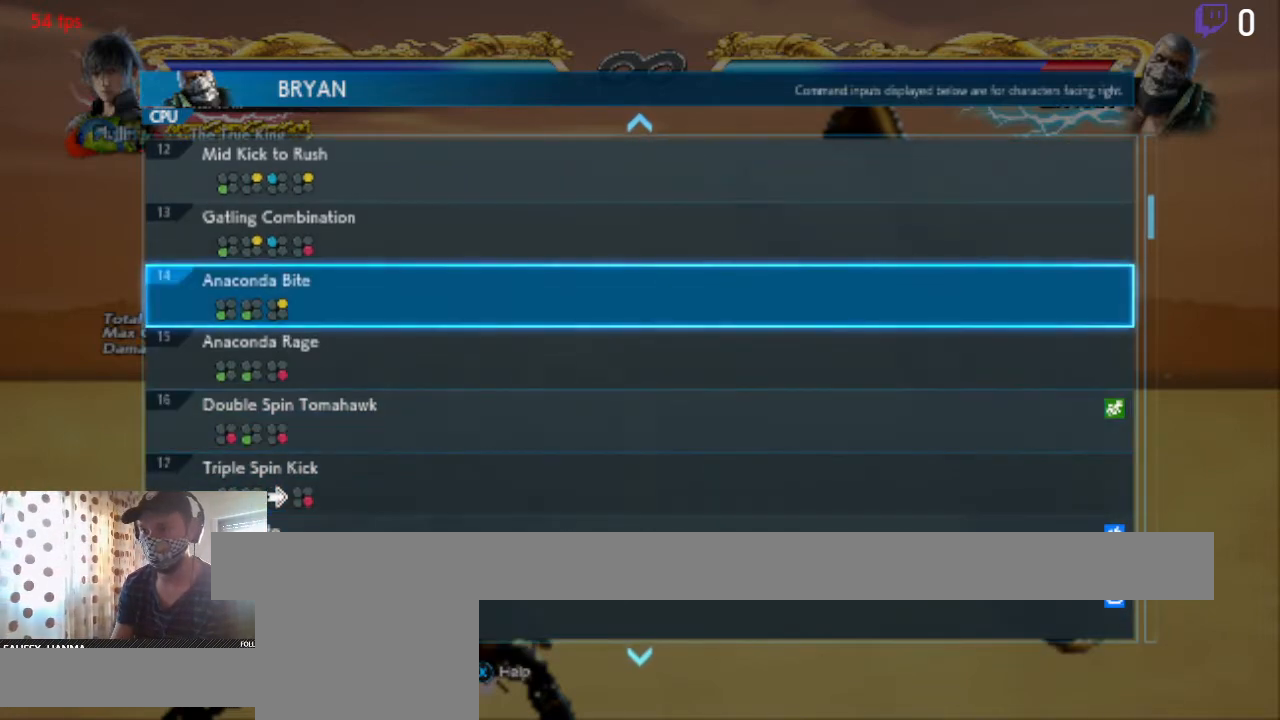
{"buttons": [], "left_stick": "center", "right_stick": "center", "events": []}
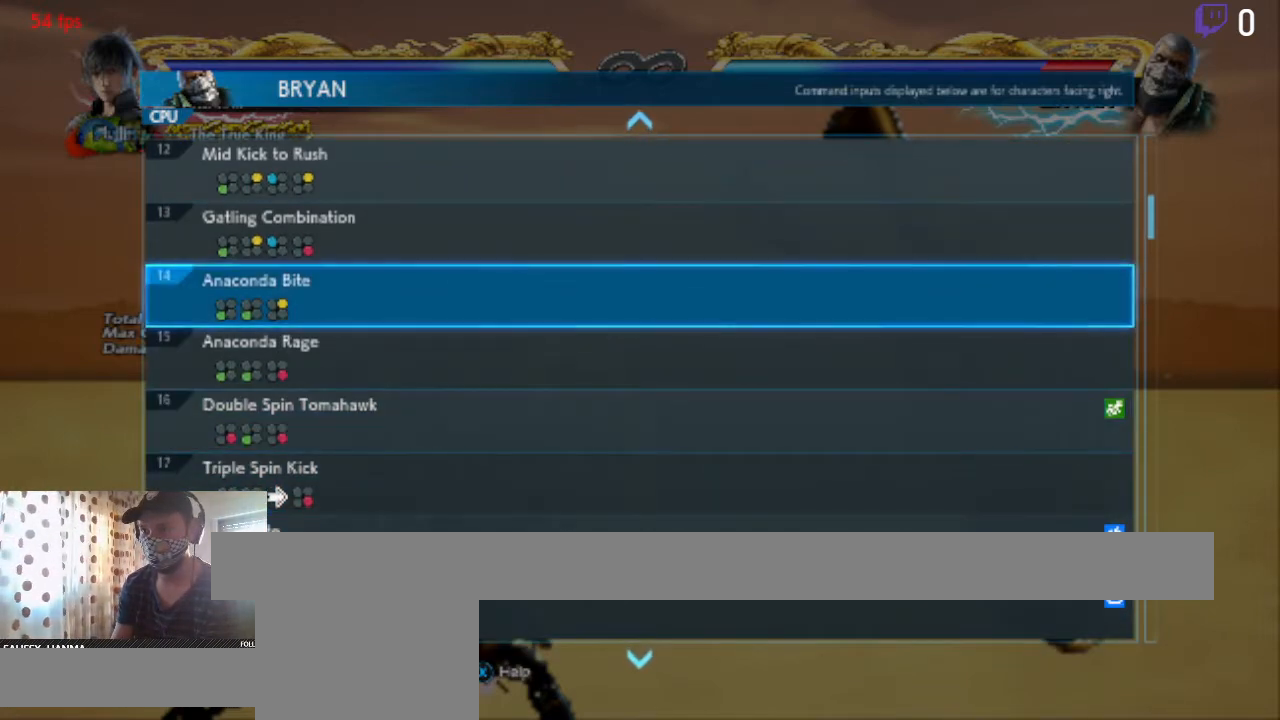
{"buttons": [], "left_stick": "center", "right_stick": "center", "events": []}
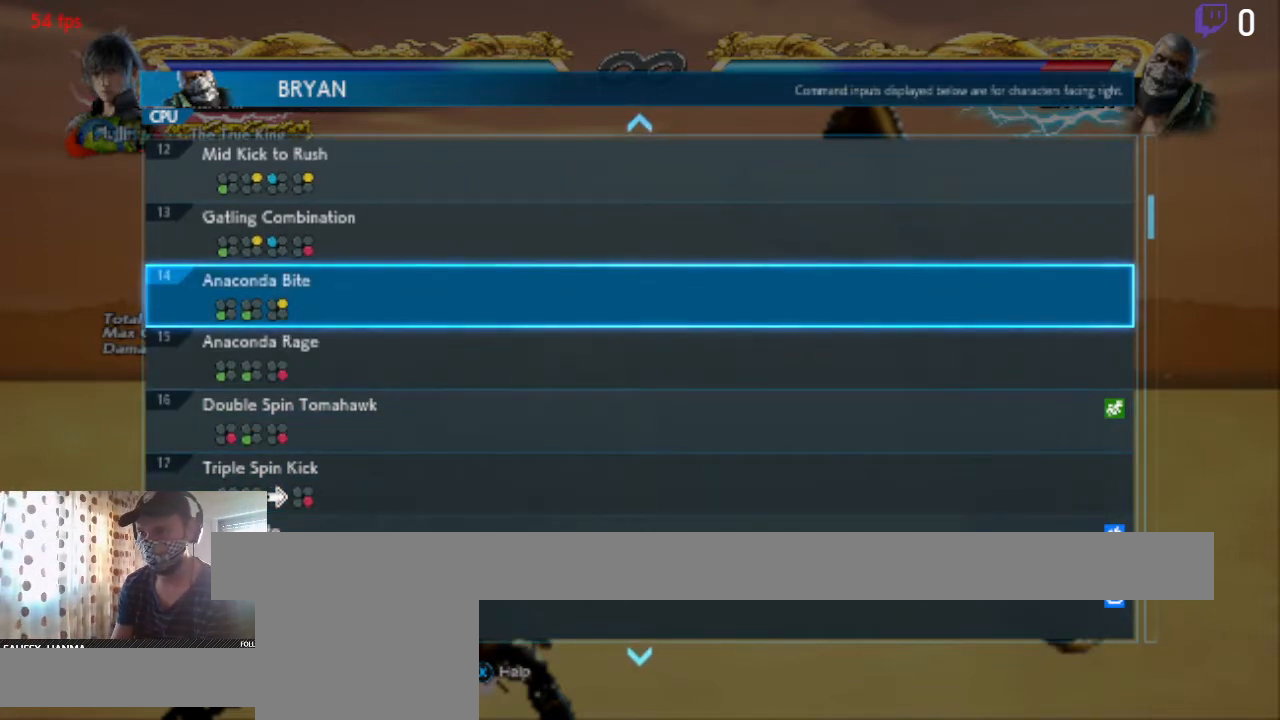
{"buttons": [], "left_stick": "center", "right_stick": "center", "events": []}
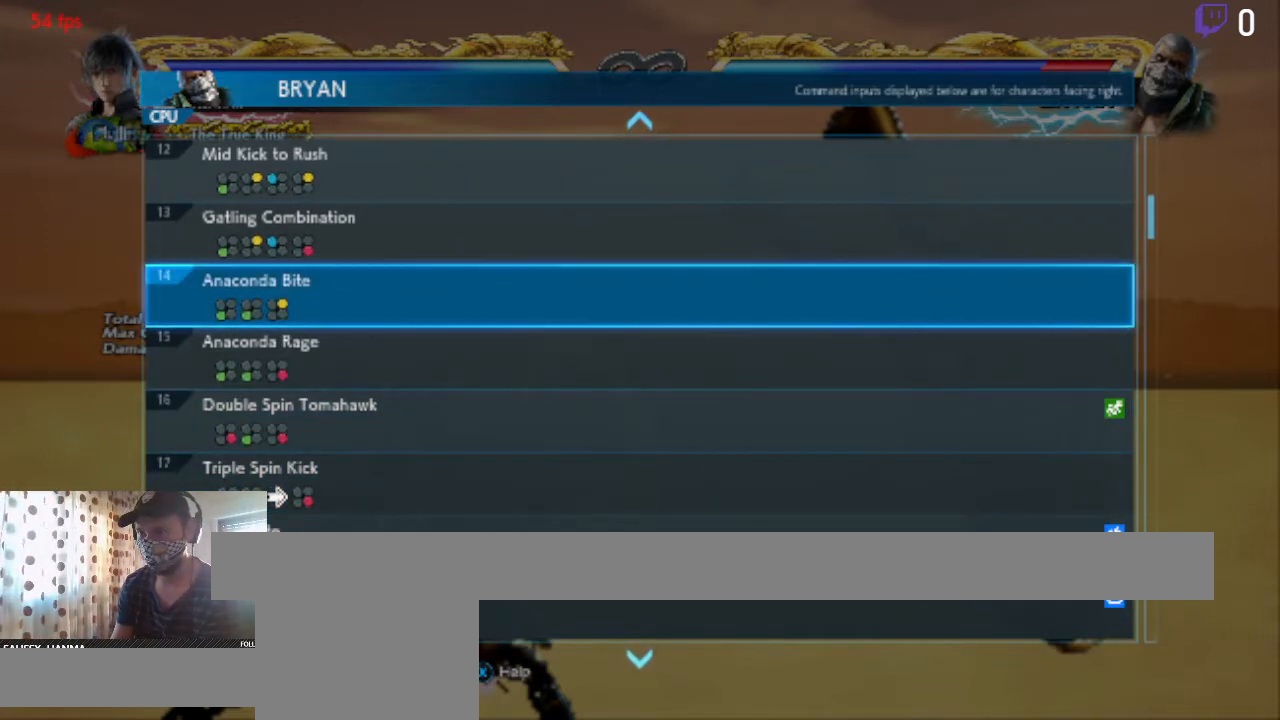
{"buttons": [], "left_stick": "center", "right_stick": "center", "events": []}
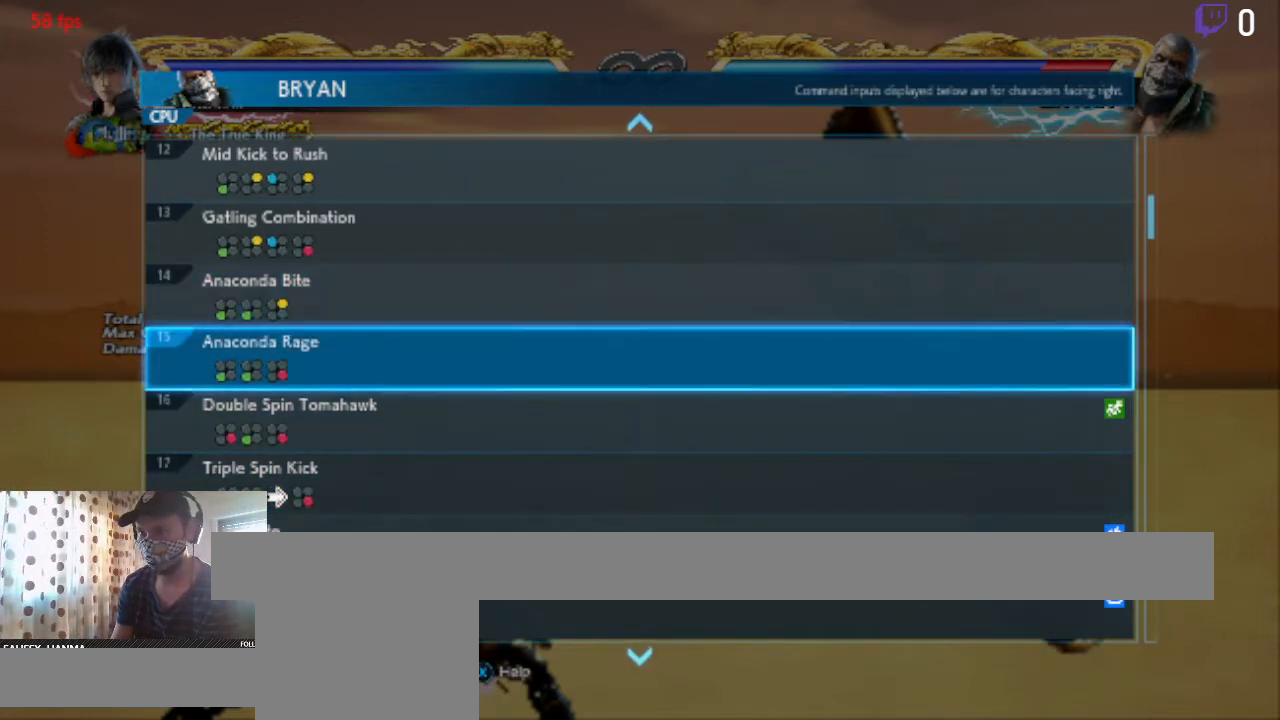
{"buttons": ["A"], "left_stick": "center", "right_stick": "center", "events": [[333, "A", "down"]]}
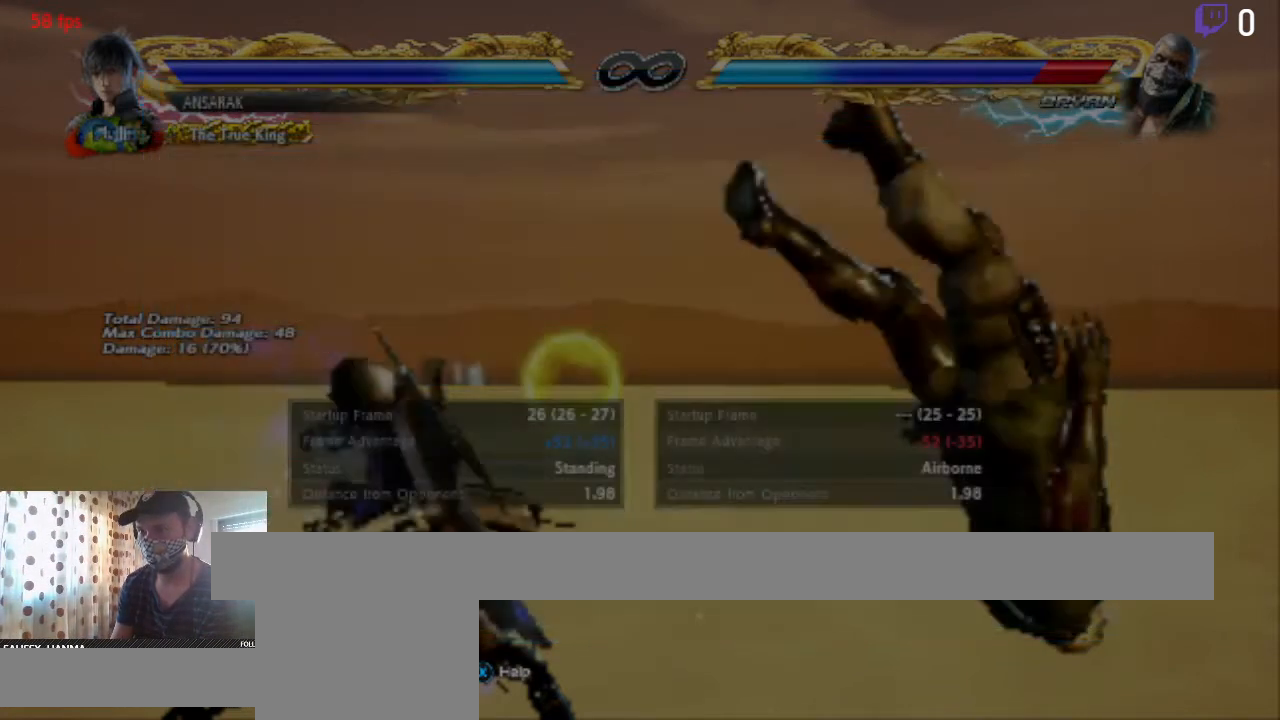
{"buttons": ["B"], "left_stick": "center", "right_stick": "center", "events": [[67, "A", "up"], [501, "B", "down"]]}
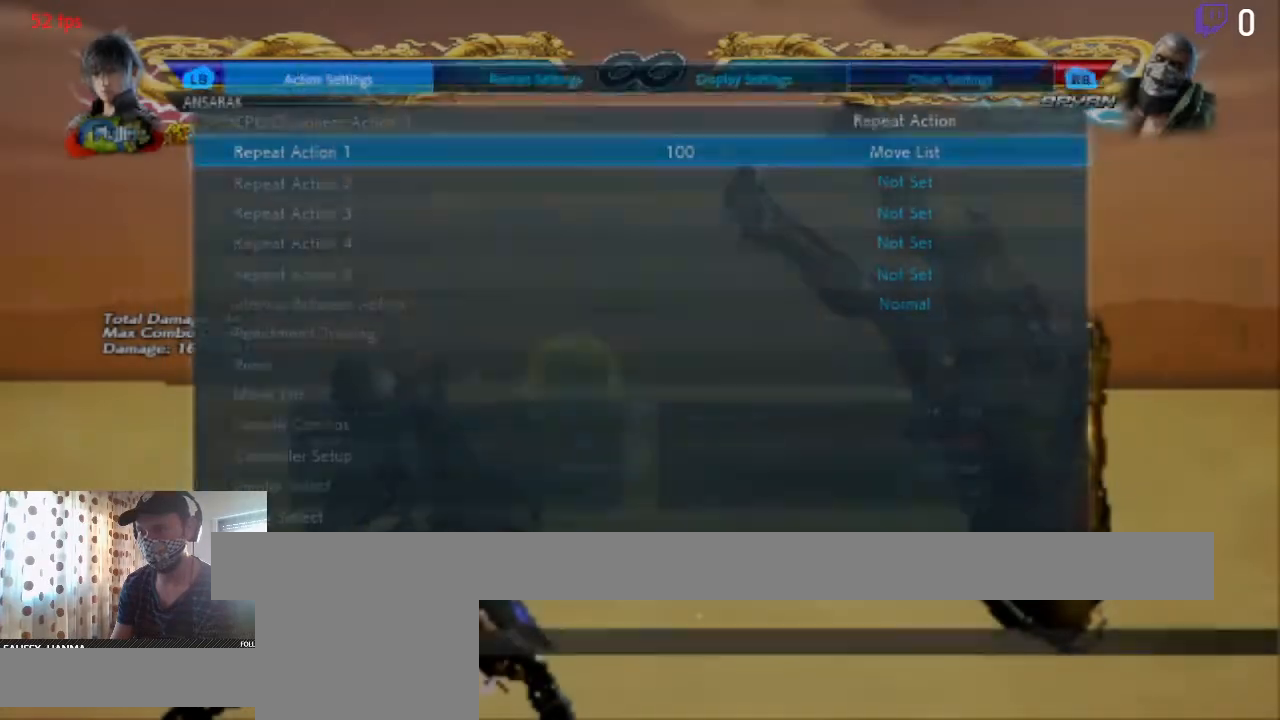
{"buttons": [], "left_stick": "center", "right_stick": "center", "events": [[66, "B", "up"]]}
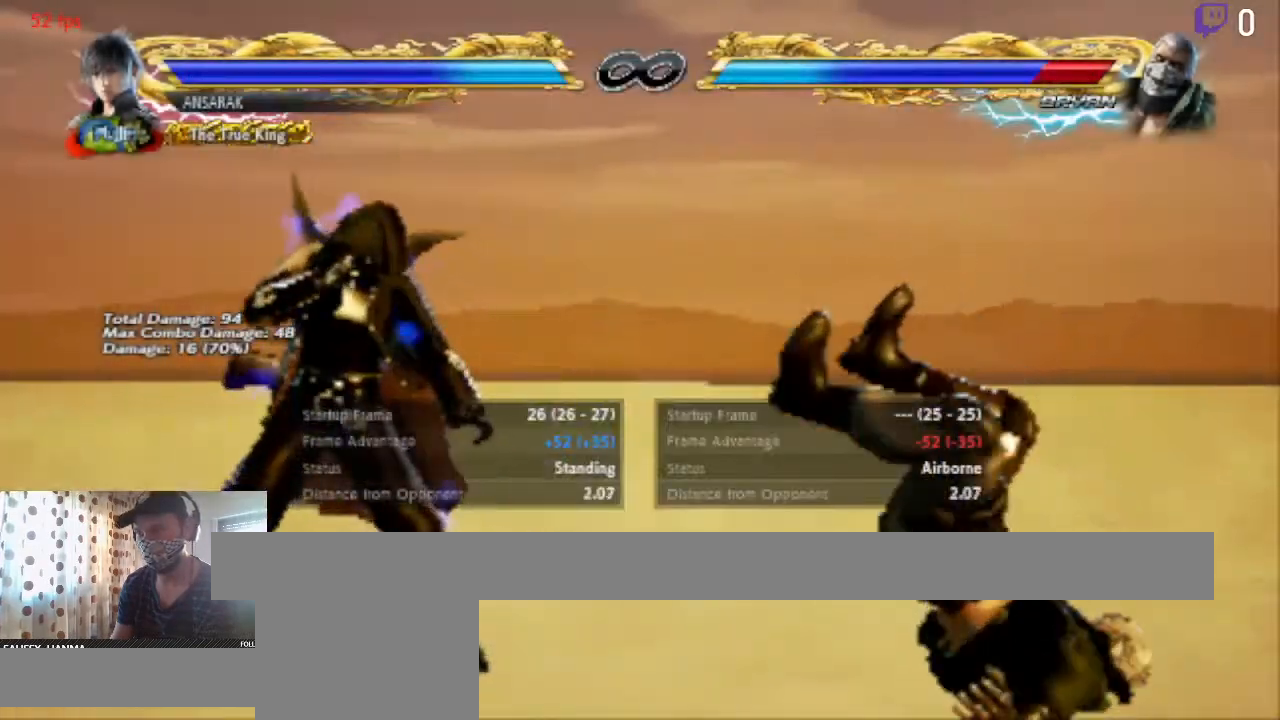
{"buttons": [], "left_stick": "center", "right_stick": "center", "events": [[134, "DPAD_RIGHT", "down"], [300, "DPAD_RIGHT", "up"]]}
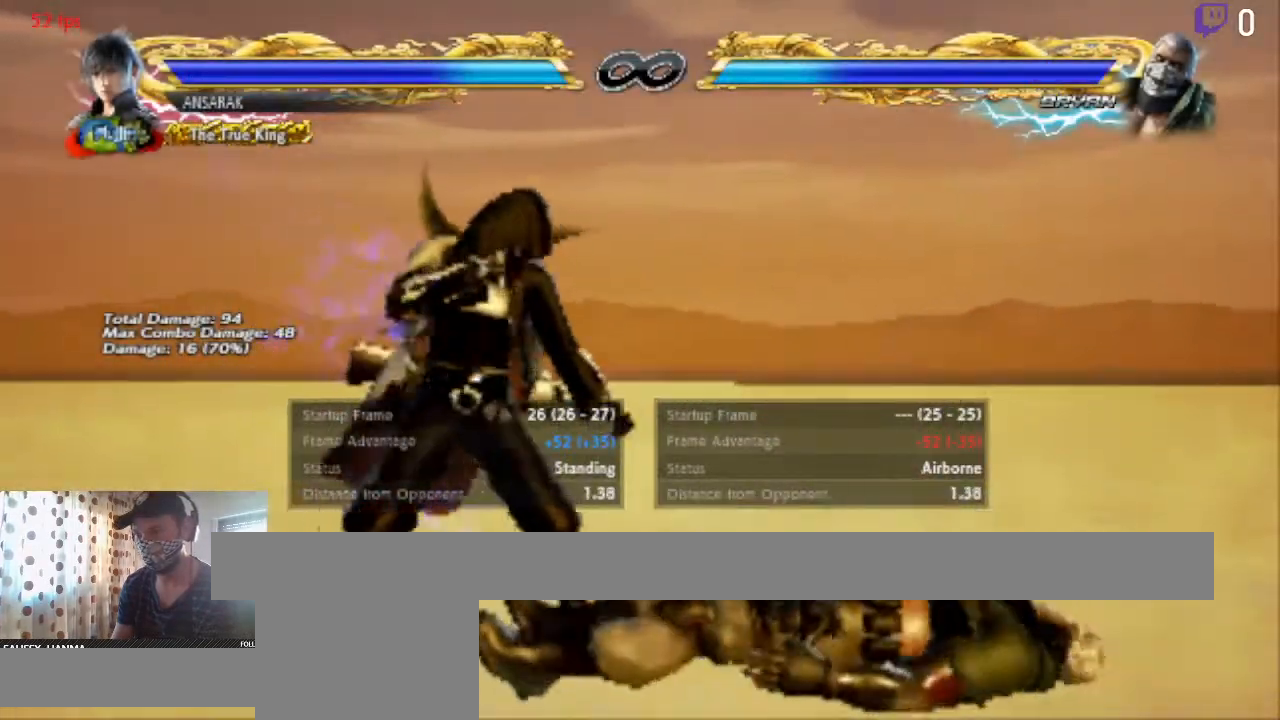
{"buttons": [], "left_stick": "center", "right_stick": "center", "events": [[400, "B", "down"], [500, "B", "up"]]}
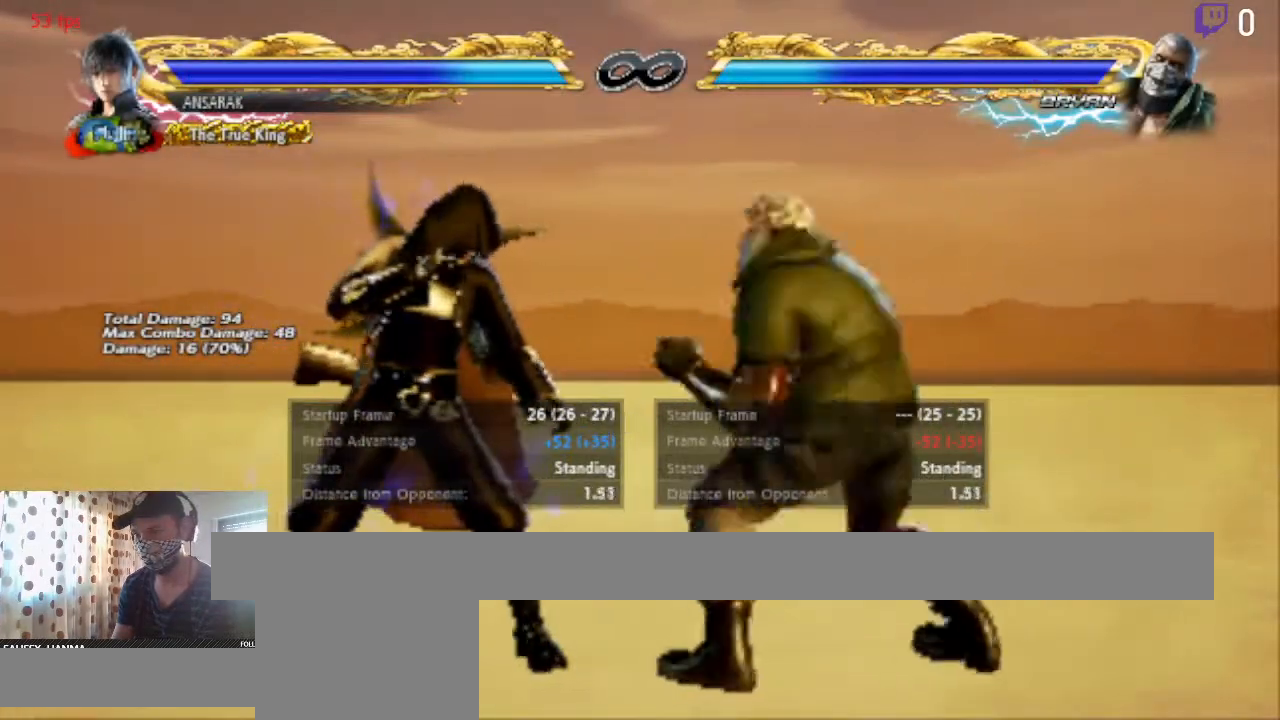
{"buttons": ["DPAD_LEFT"], "left_stick": "center", "right_stick": "center", "events": [[200, "DPAD_LEFT", "down"]]}
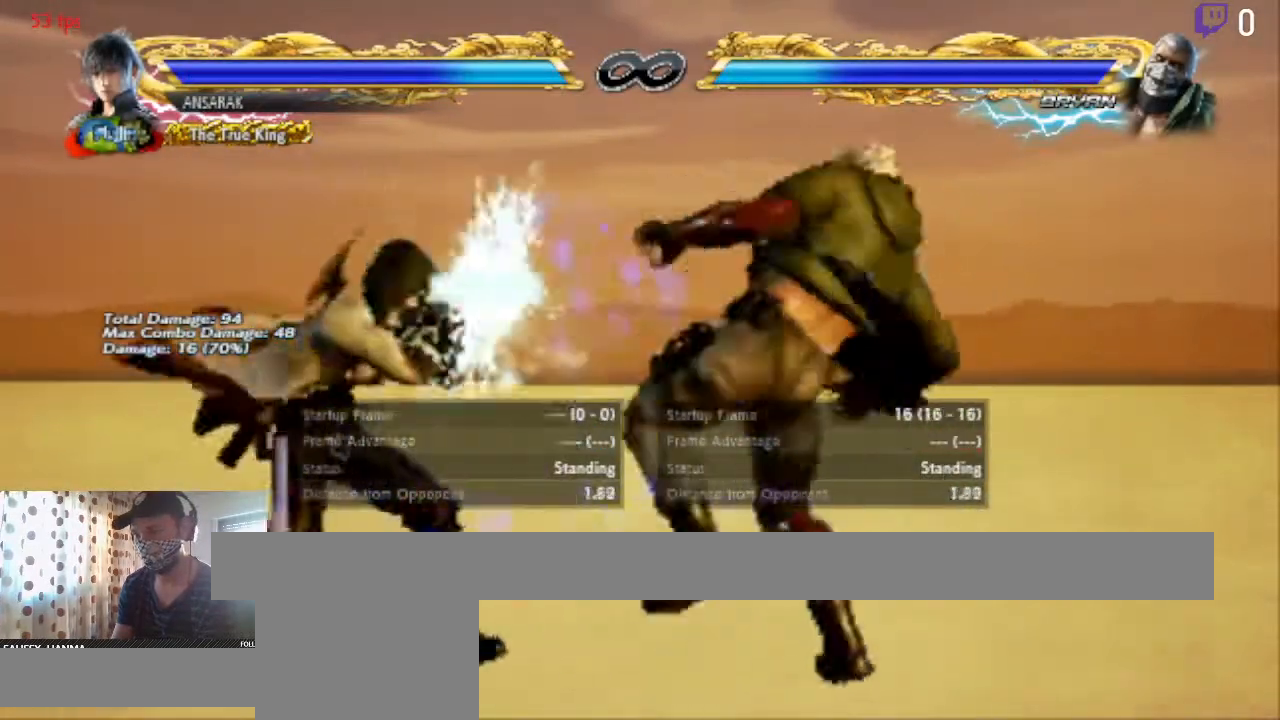
{"buttons": ["DPAD_LEFT"], "left_stick": "center", "right_stick": "center", "events": []}
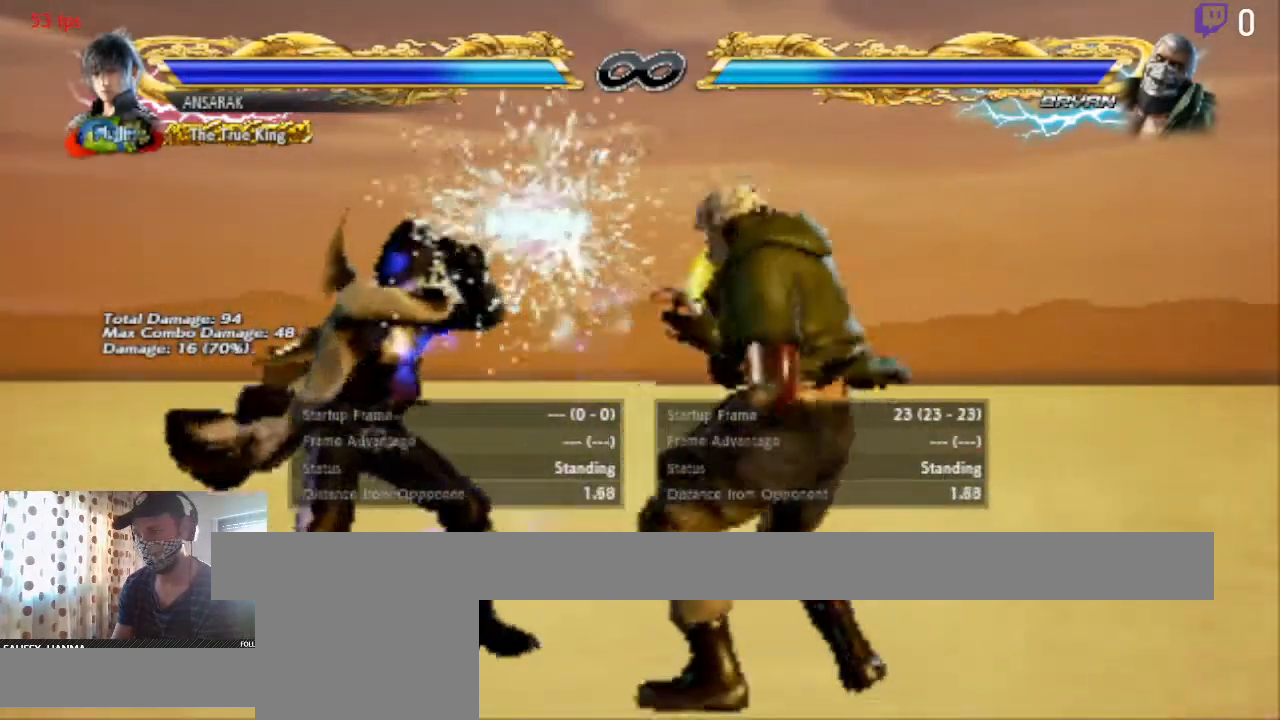
{"buttons": ["DPAD_LEFT"], "left_stick": "center", "right_stick": "center", "events": []}
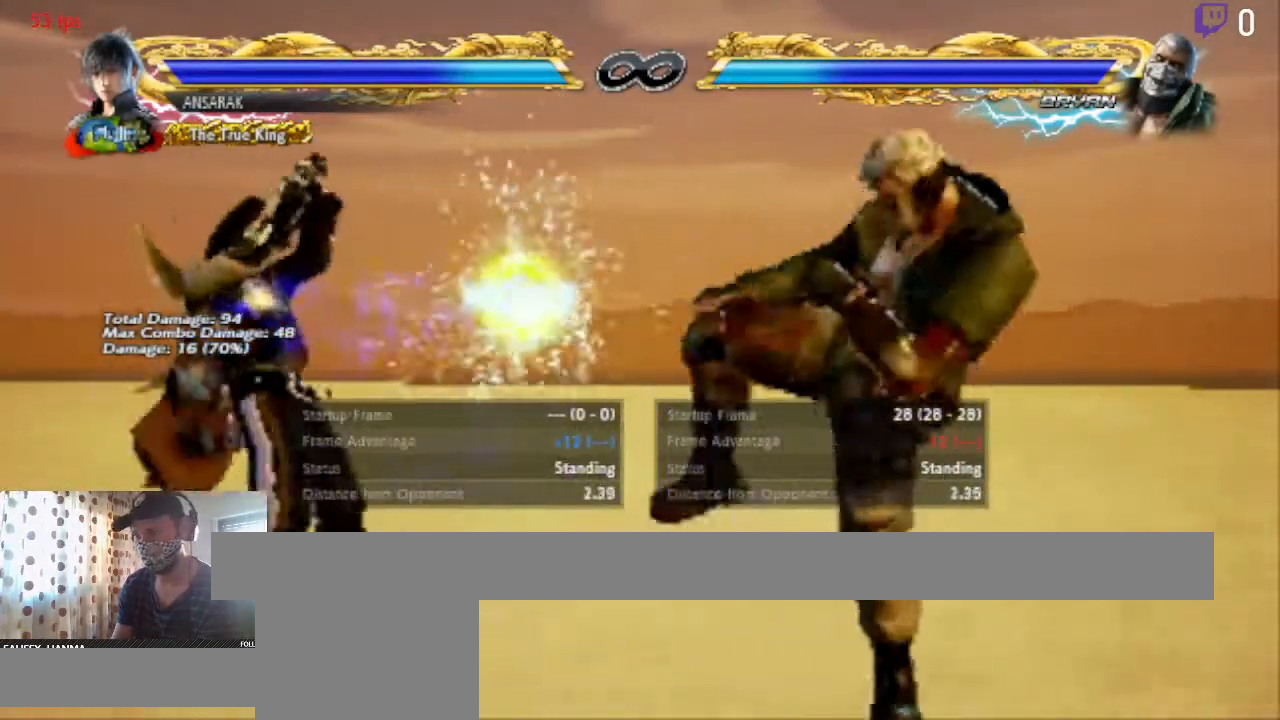
{"buttons": ["DPAD_LEFT"], "left_stick": "center", "right_stick": "center", "events": [[233, "Y", "down"], [300, "Y", "up"]]}
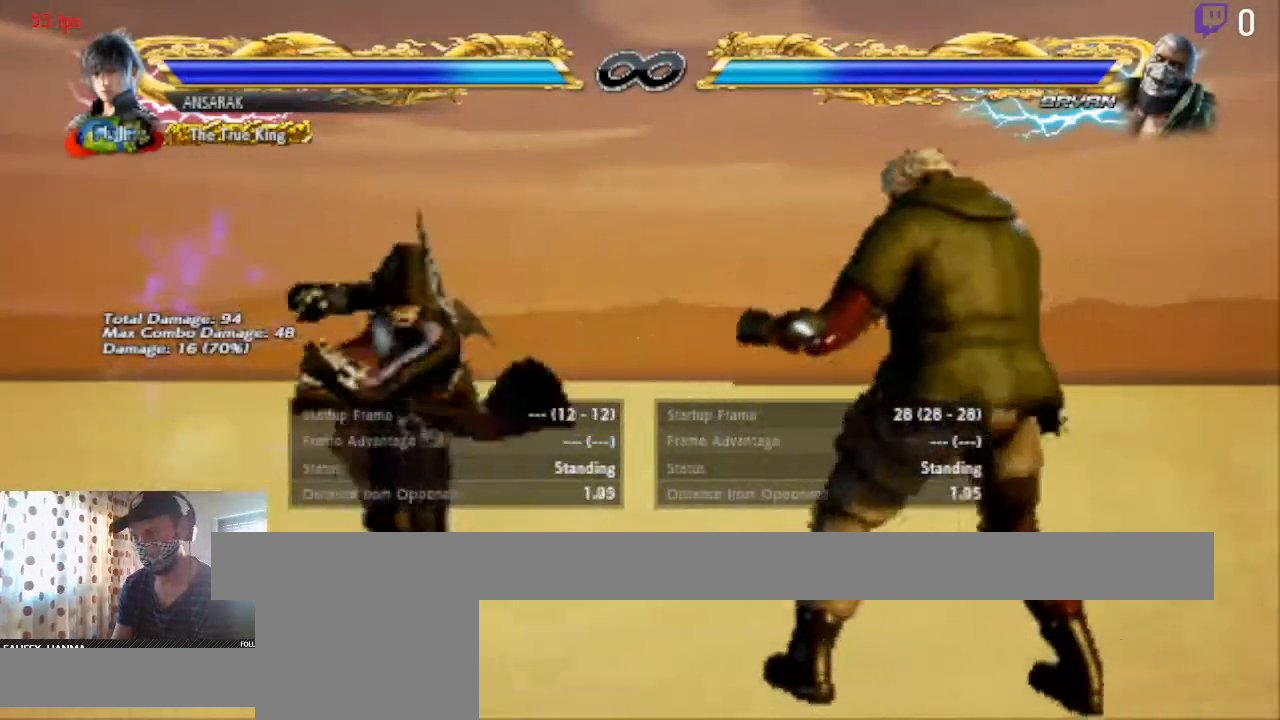
{"buttons": ["A"], "left_stick": "center", "right_stick": "center", "events": [[100, "DPAD_LEFT", "up"], [467, "A", "down"]]}
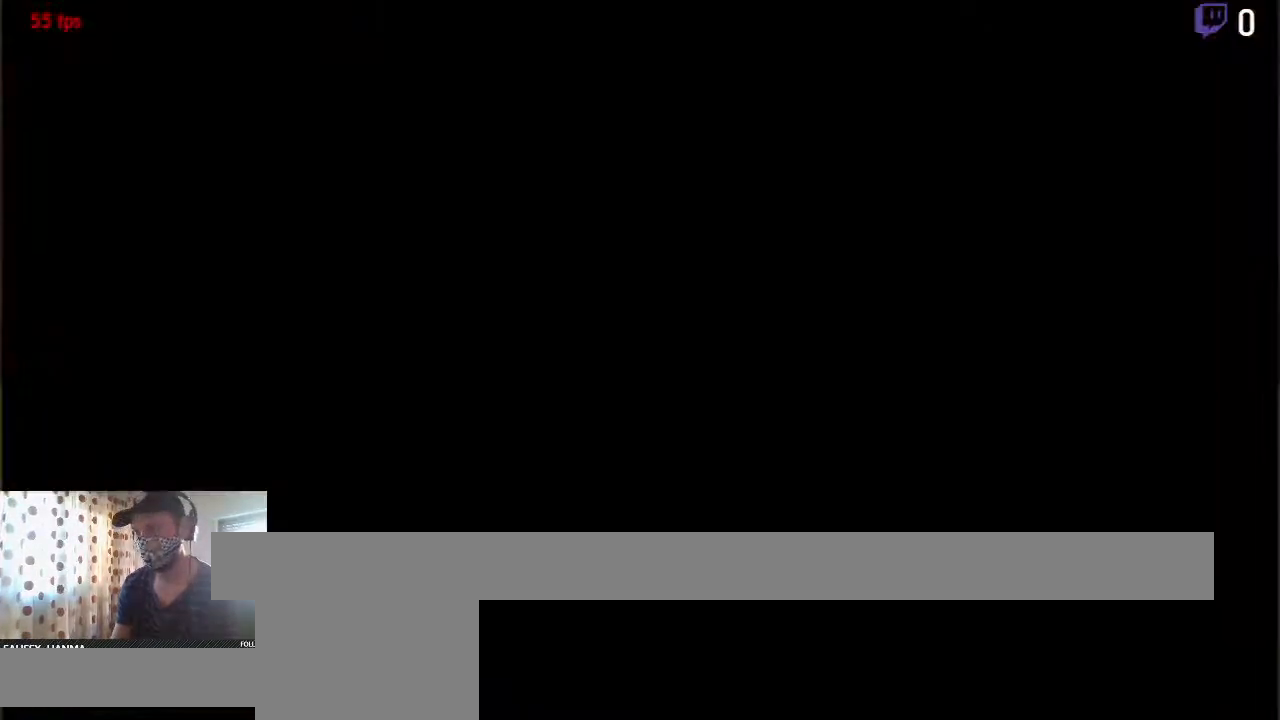
{"buttons": ["DPAD_LEFT"], "left_stick": "center", "right_stick": "center", "events": [[166, "A", "up"], [267, "DPAD_LEFT", "down"], [367, "DPAD_LEFT", "up"], [400, "DPAD_LEFT", "down"]]}
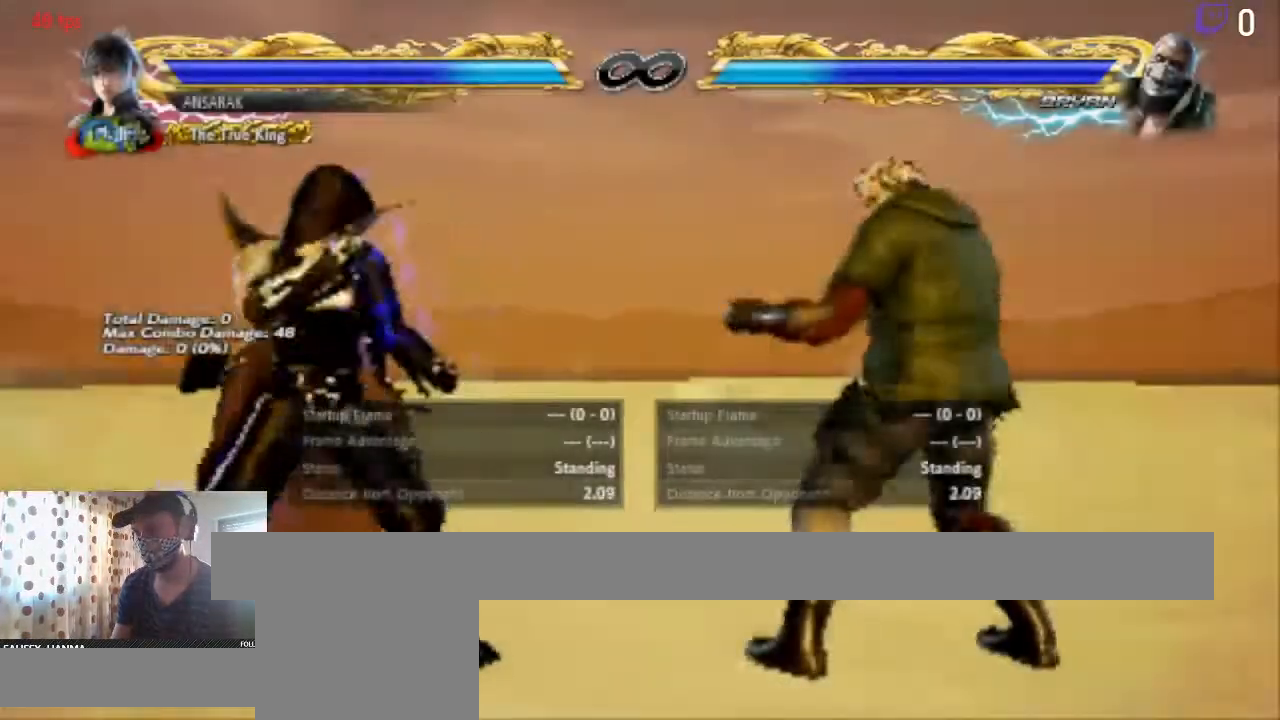
{"buttons": [], "left_stick": "center", "right_stick": "center", "events": [[33, "DPAD_LEFT", "up"], [234, "DPAD_RIGHT", "down"], [300, "DPAD_RIGHT", "up"]]}
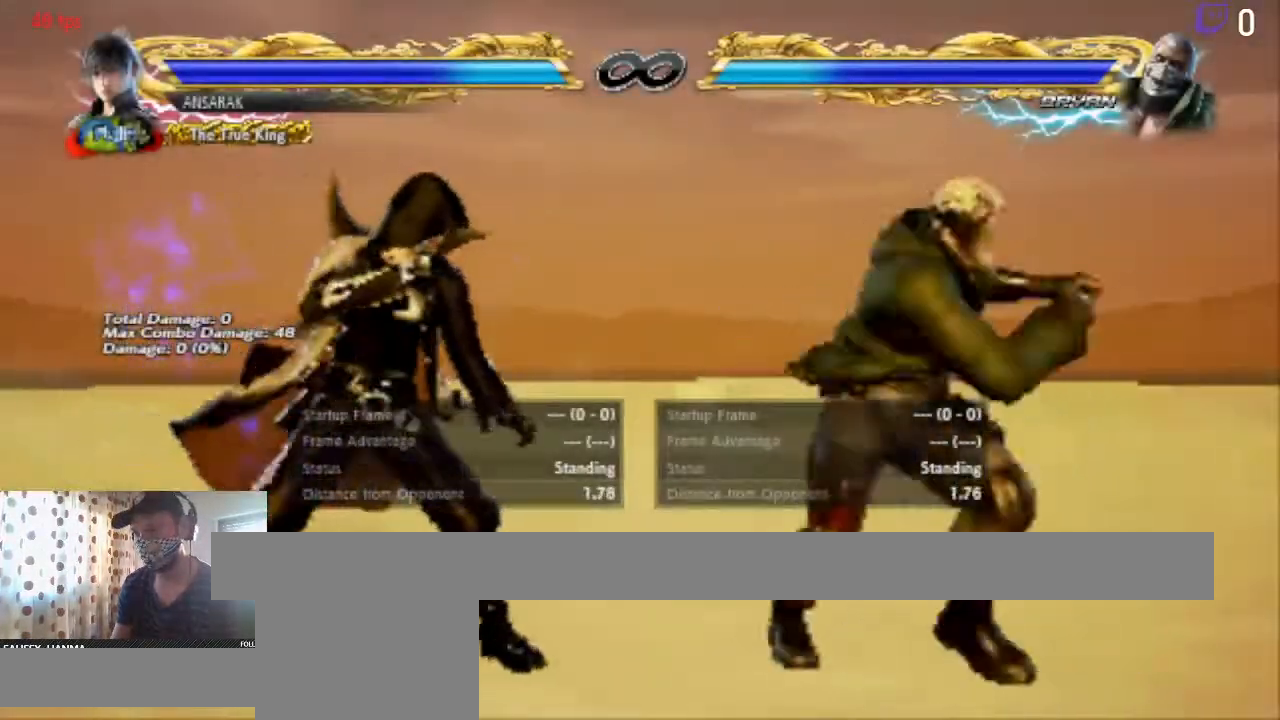
{"buttons": ["DPAD_LEFT"], "left_stick": "center", "right_stick": "center", "events": [[333, "DPAD_LEFT", "down"]]}
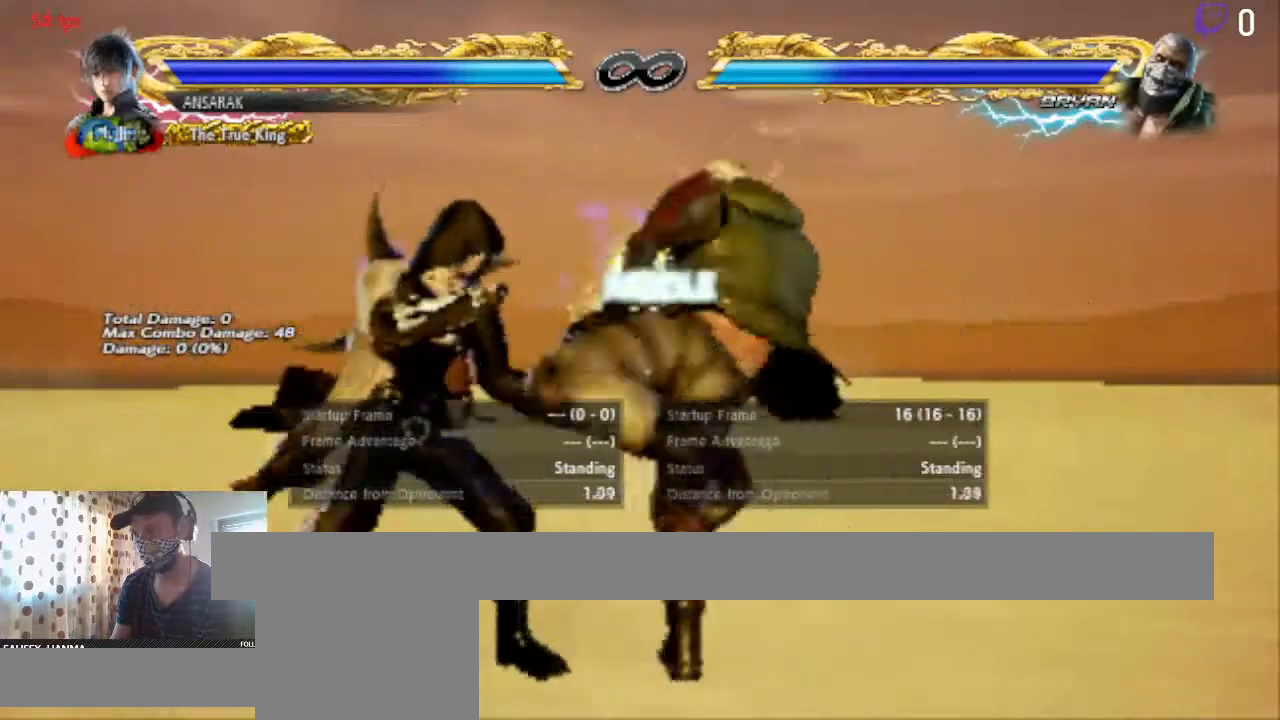
{"buttons": ["DPAD_DOWN", "DPAD_LEFT"], "left_stick": "center", "right_stick": "center", "events": [[167, "DPAD_DOWN", "down"]]}
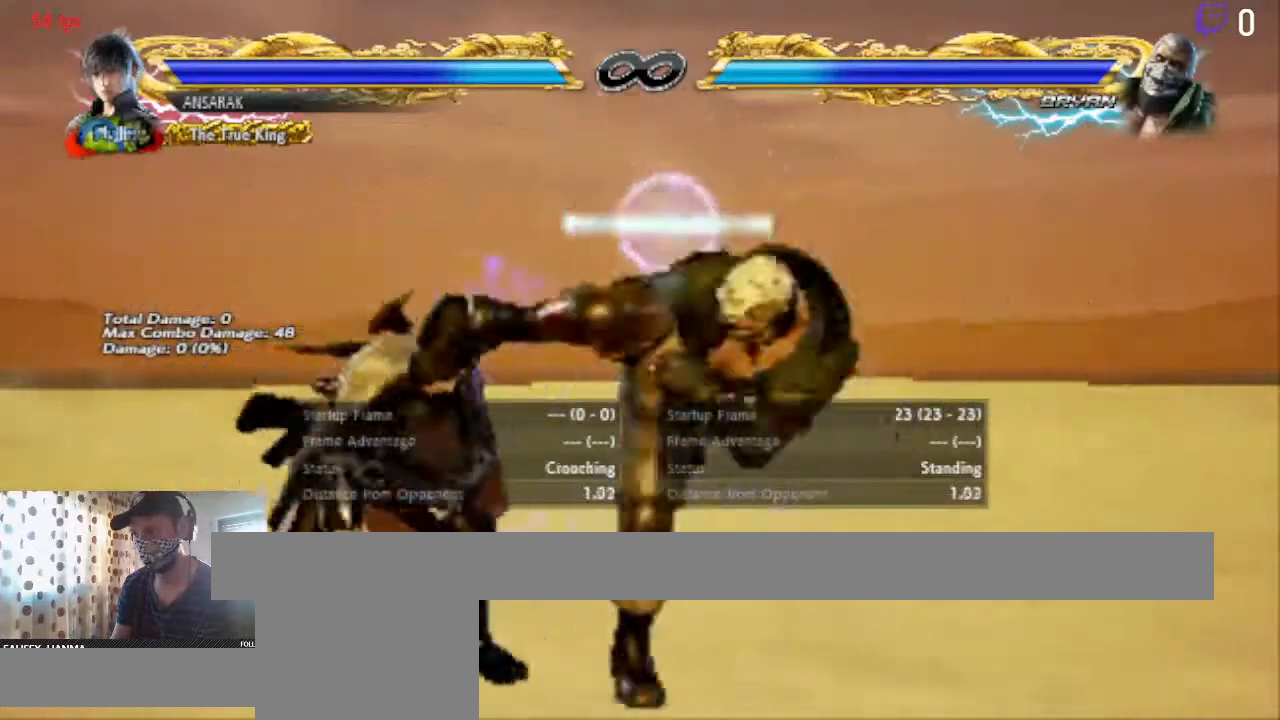
{"buttons": [], "left_stick": "center", "right_stick": "center", "events": [[133, "DPAD_DOWN", "up"], [133, "Y", "down"], [166, "DPAD_LEFT", "up"], [200, "Y", "up"], [267, "Y", "down"], [367, "Y", "up"]]}
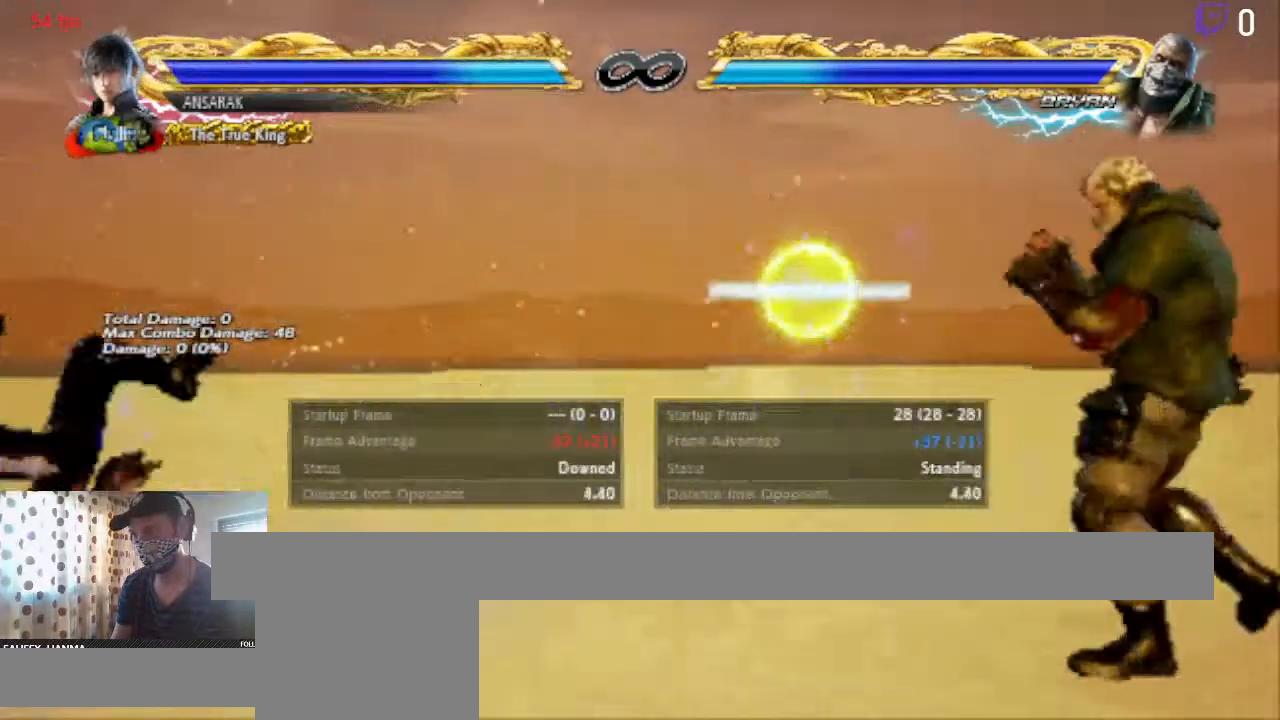
{"buttons": [], "left_stick": "center", "right_stick": "center", "events": [[33, "A", "down"], [267, "A", "up"]]}
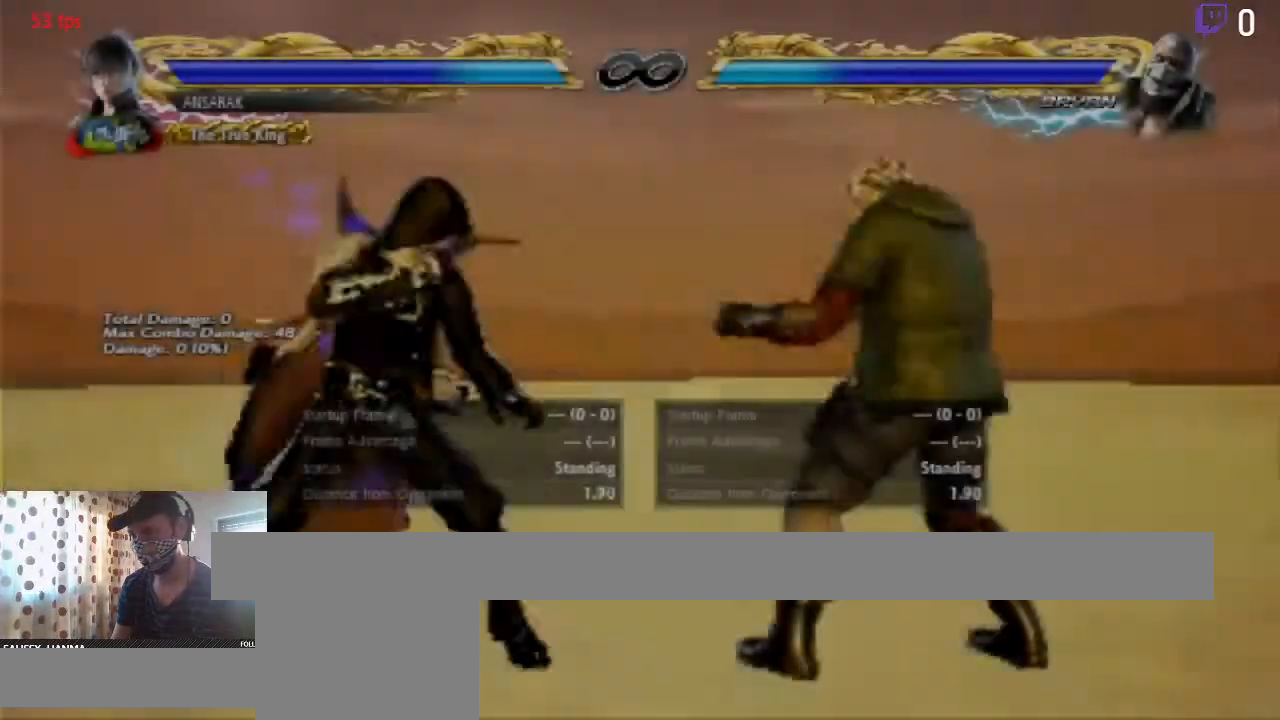
{"buttons": [], "left_stick": "center", "right_stick": "center", "events": [[66, "DPAD_RIGHT", "down"], [133, "DPAD_RIGHT", "up"]]}
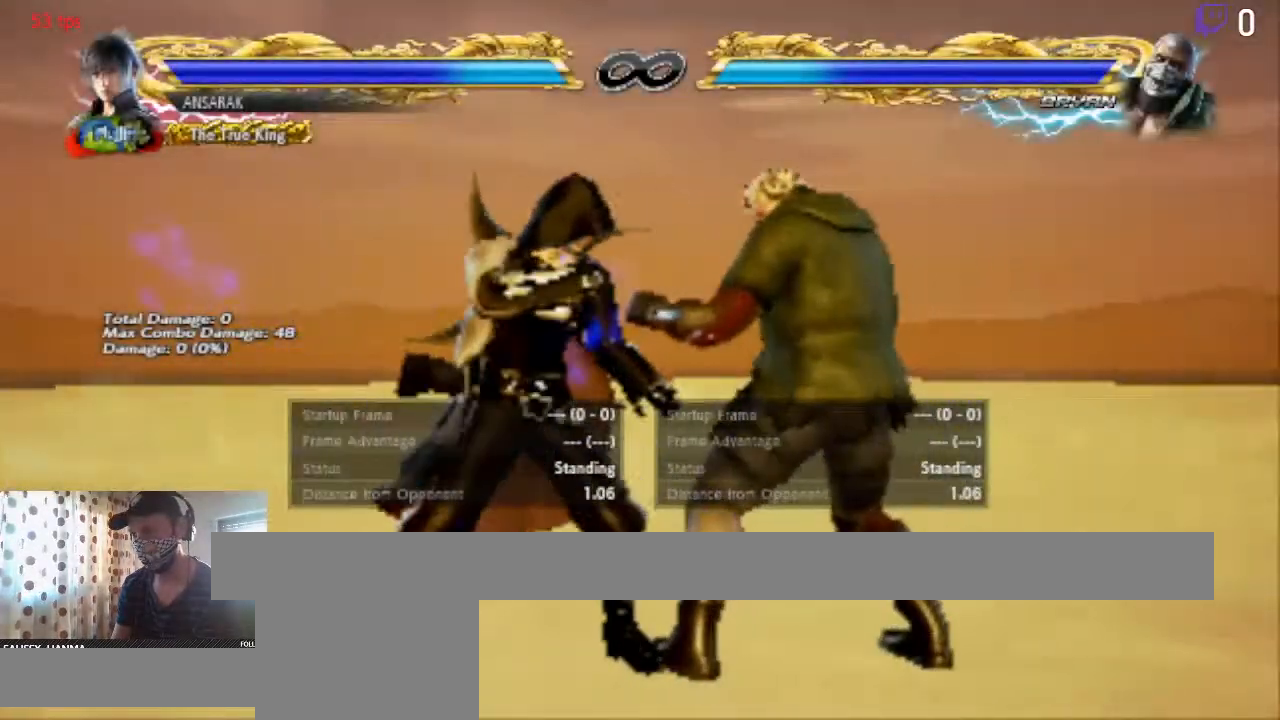
{"buttons": [], "left_stick": "center", "right_stick": "center", "events": []}
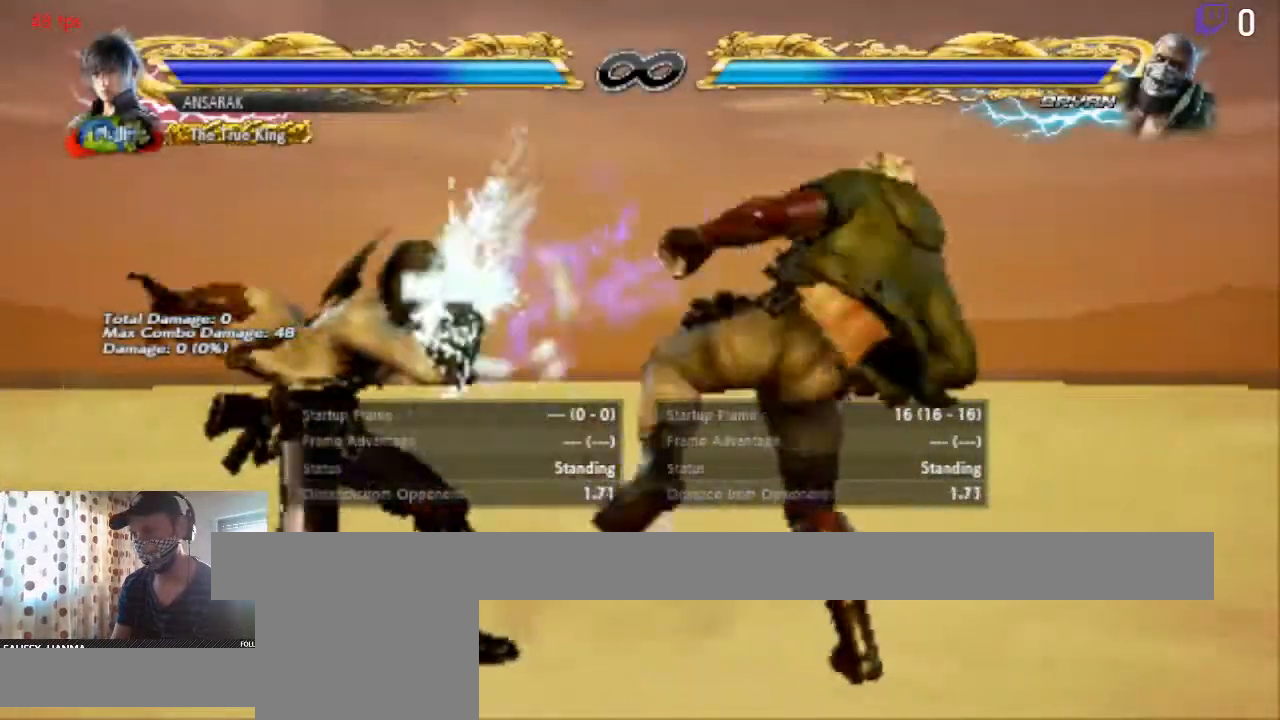
{"buttons": ["DPAD_UP"], "left_stick": "center", "right_stick": "center", "events": [[333, "DPAD_UP", "down"], [367, "DPAD_UP", "up"], [400, "DPAD_UP", "down"], [467, "DPAD_UP", "up"], [500, "DPAD_UP", "down"]]}
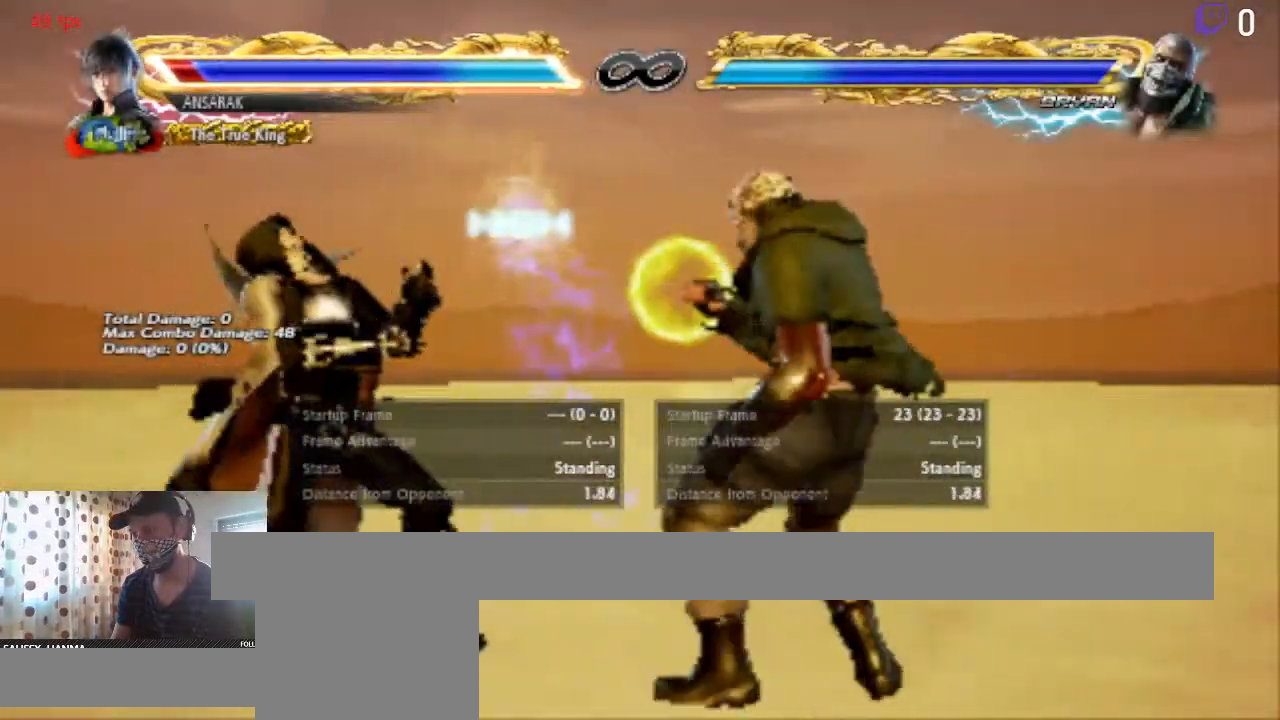
{"buttons": ["A"], "left_stick": "center", "right_stick": "center", "events": [[134, "DPAD_UP", "up"], [167, "DPAD_UP", "down"], [267, "DPAD_UP", "up"], [501, "A", "down"]]}
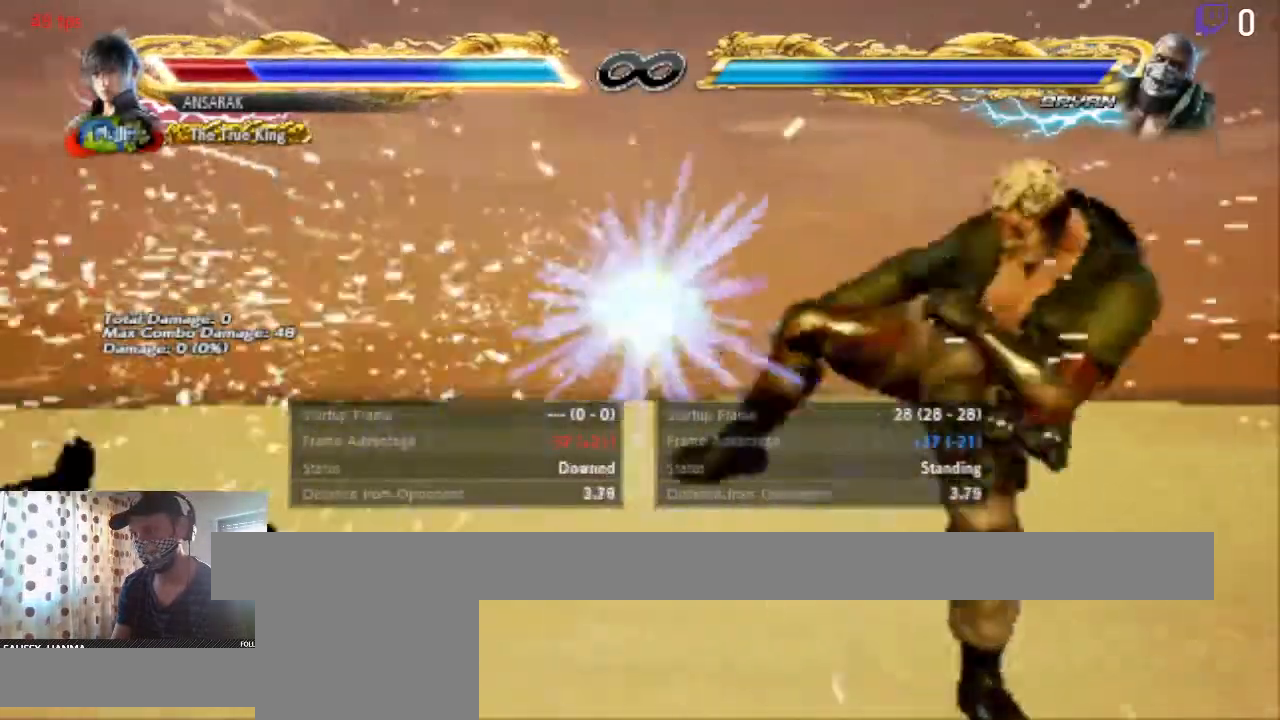
{"buttons": [], "left_stick": "center", "right_stick": "center", "events": [[133, "A", "up"]]}
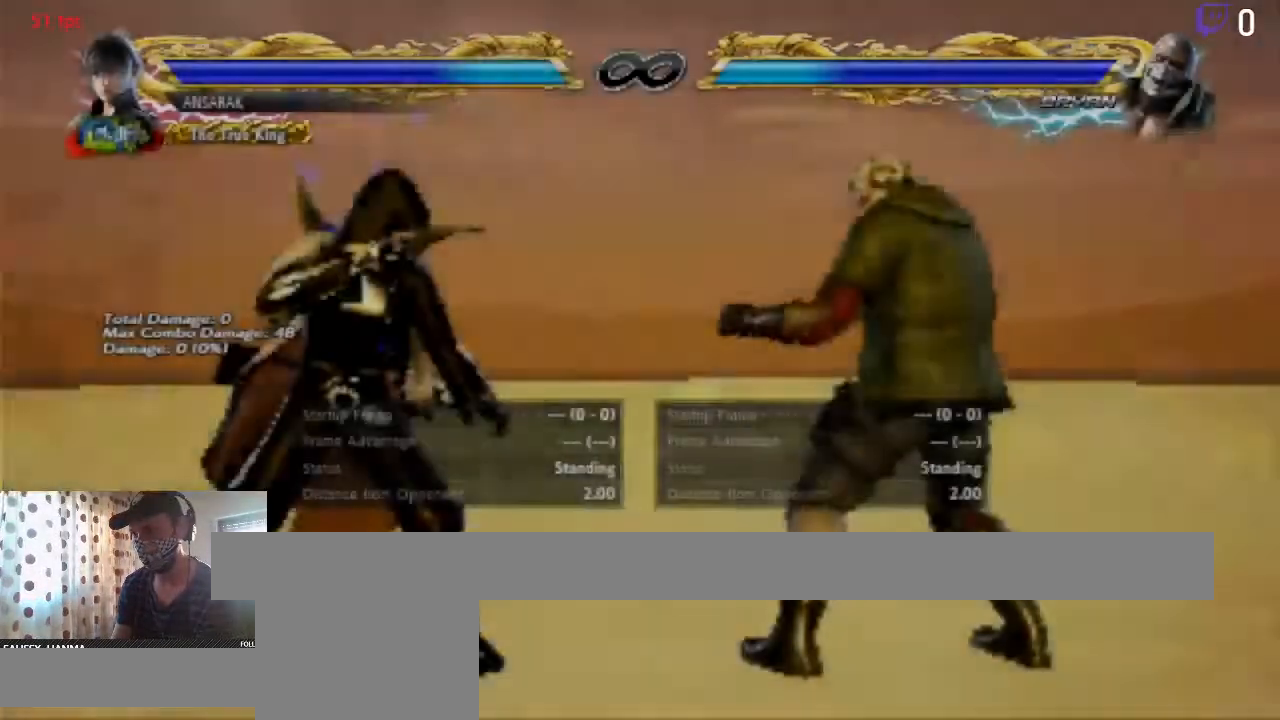
{"buttons": [], "left_stick": "center", "right_stick": "center", "events": [[167, "DPAD_UP", "down"], [234, "DPAD_UP", "up"]]}
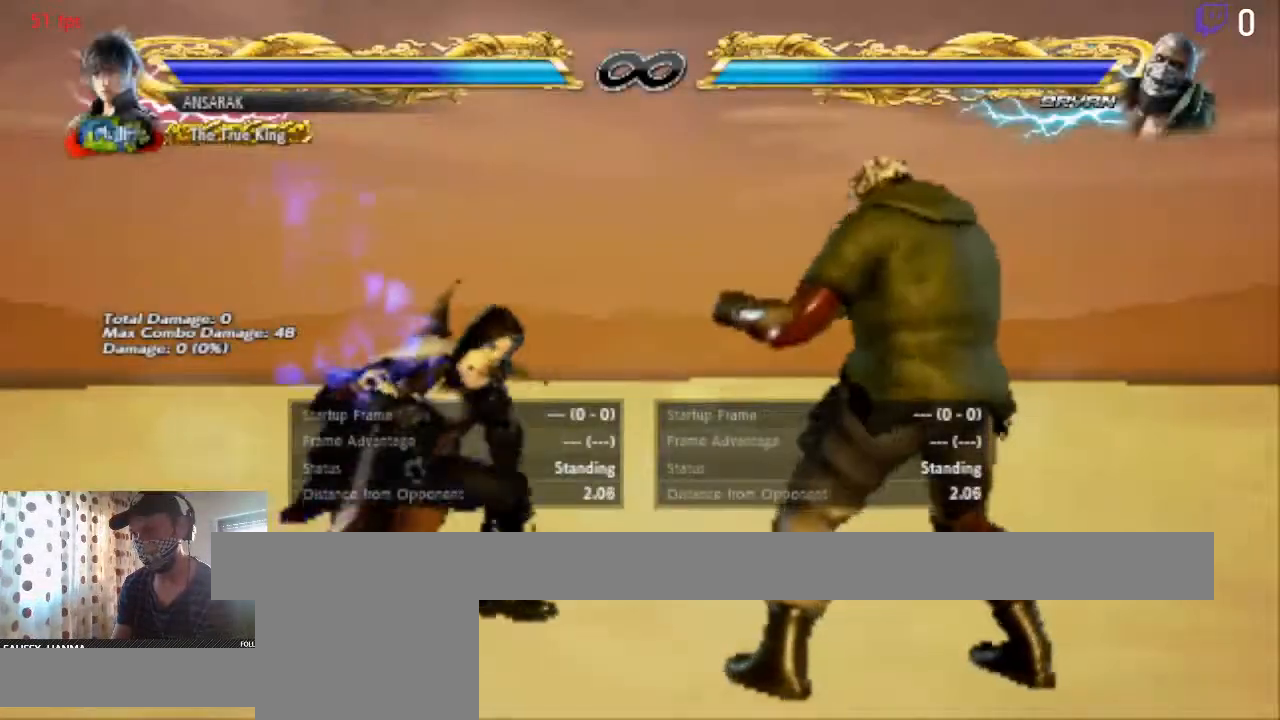
{"buttons": [], "left_stick": "center", "right_stick": "center", "events": [[267, "DPAD_UP", "down"], [300, "DPAD_UP", "up"]]}